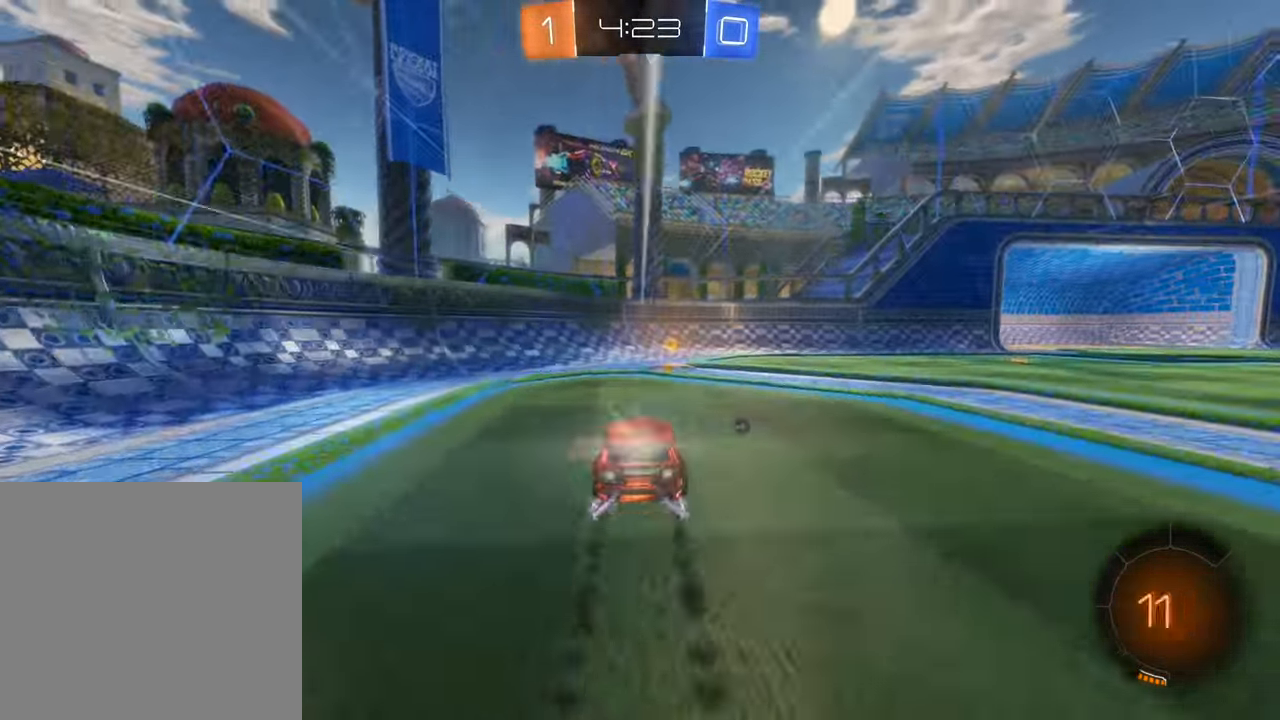
Gameplay with a controller (Xbox layout); each line is a JSON object with the inputs held at the frame after it (dt_ms = milliseconds from this image to that frame). "events" lists button and stick changes between this image and that frame as [ms after this image, input, new state], when the widget could be followed in between. Not read: R3.
{"dt_ms": 500, "buttons": ["R2"], "left_stick": "right", "right_stick": "center", "events": [[34, "B", "up"], [134, "Y", "down"], [200, "left_stick", "right"], [250, "Y", "up"]]}
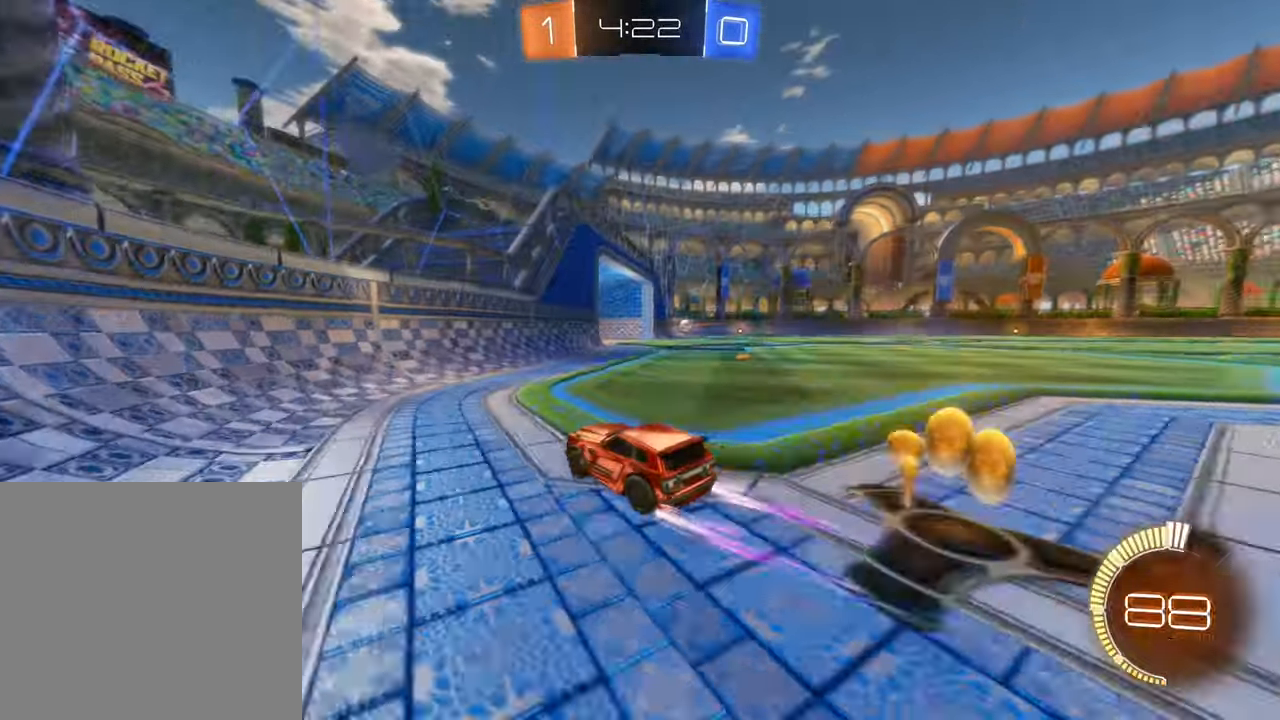
{"dt_ms": 1000, "buttons": ["R2"], "left_stick": "center", "right_stick": "center", "events": [[267, "B", "down"], [450, "left_stick", "center"], [684, "B", "up"], [717, "left_stick", "right"], [884, "left_stick", "center"]]}
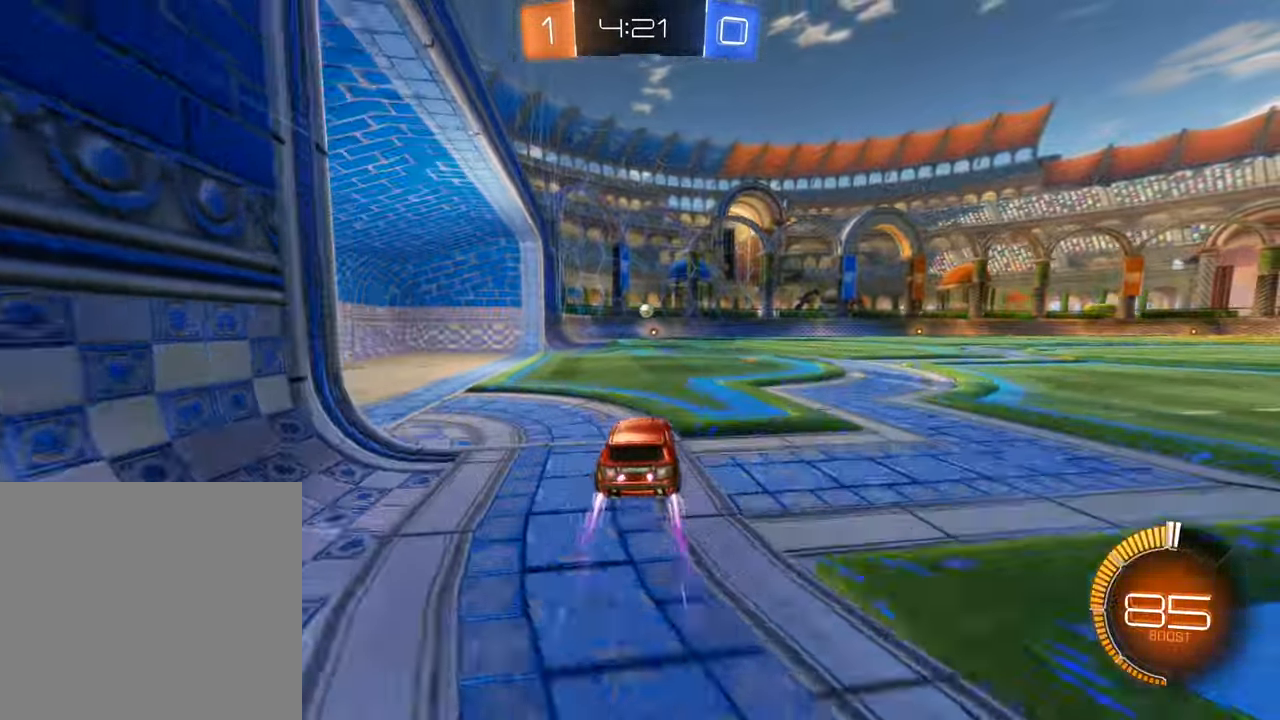
{"dt_ms": 500, "buttons": ["R2"], "left_stick": "center", "right_stick": "right", "events": [[50, "Y", "down"], [134, "Y", "up"], [367, "right_stick", "right"]]}
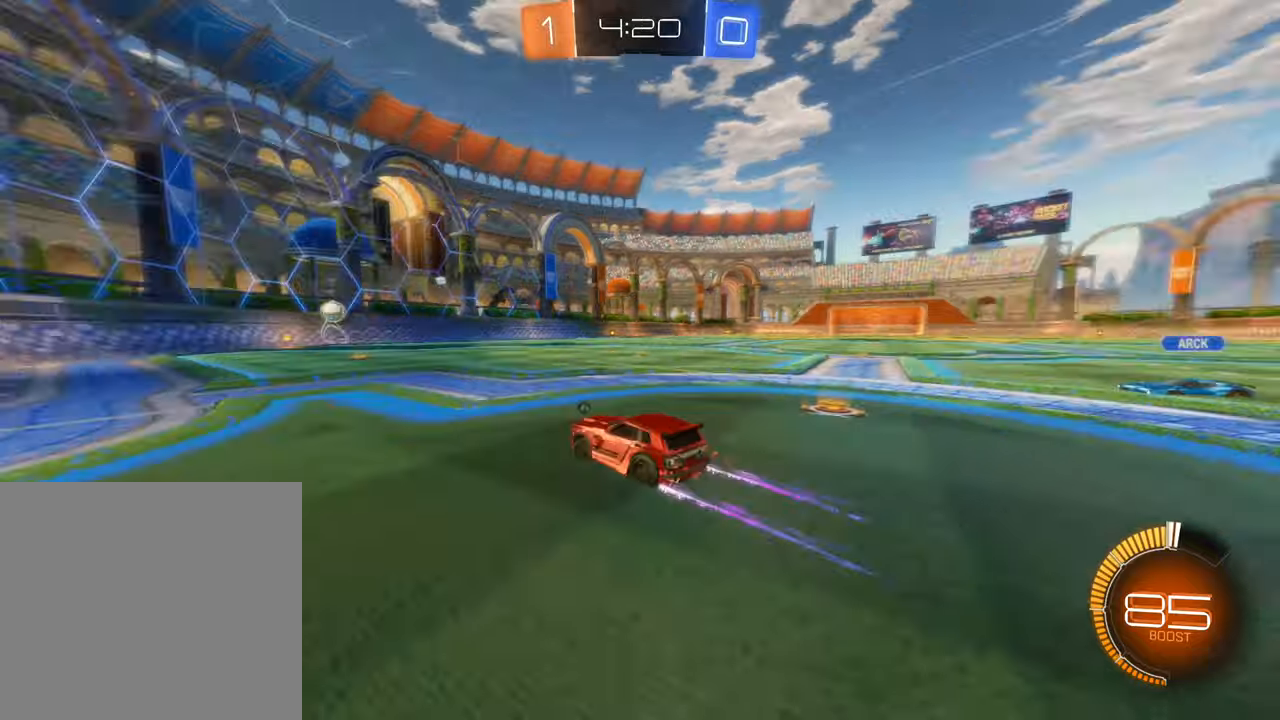
{"dt_ms": 500, "buttons": ["R2"], "left_stick": "center", "right_stick": "center", "events": [[316, "right_stick", "center"]]}
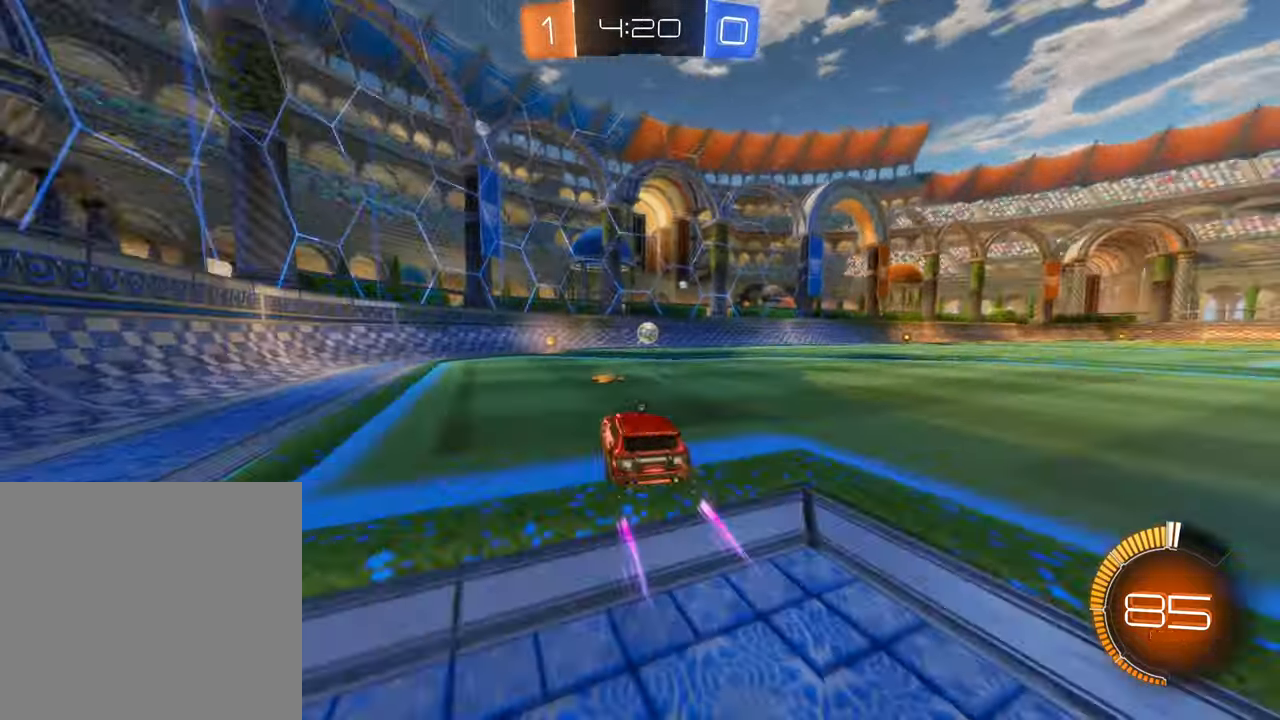
{"dt_ms": 500, "buttons": ["R2"], "left_stick": "right", "right_stick": "center", "events": [[200, "left_stick", "left"], [316, "left_stick", "center"], [416, "B", "down"], [500, "B", "up"], [500, "left_stick", "right"]]}
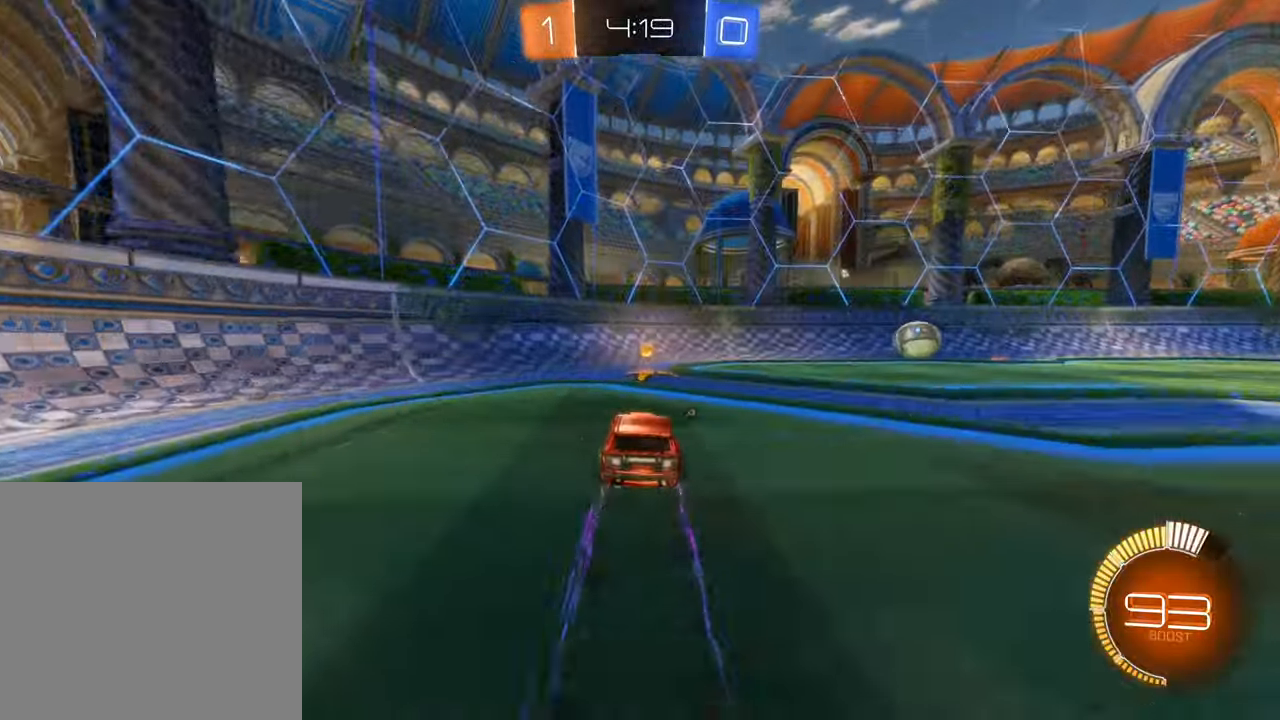
{"dt_ms": 500, "buttons": ["B", "R2"], "left_stick": "right", "right_stick": "center", "events": [[66, "Y", "down"], [183, "Y", "up"], [400, "B", "down"]]}
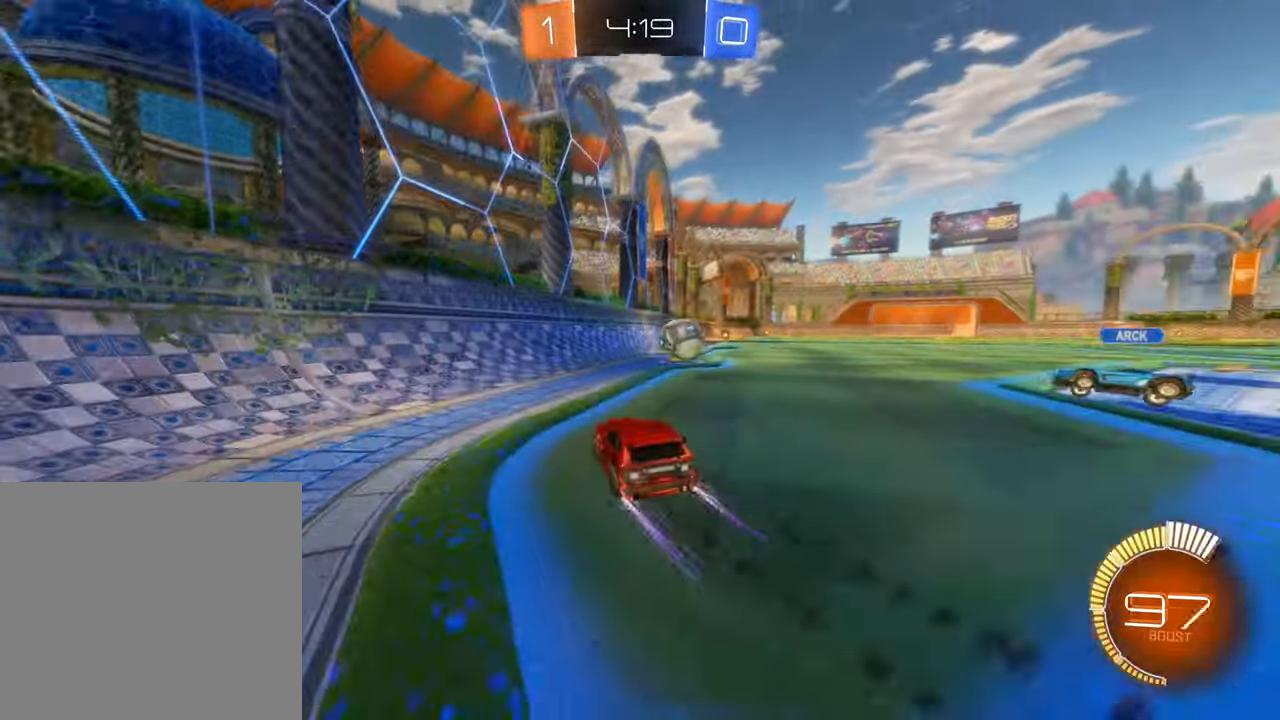
{"dt_ms": 500, "buttons": ["B", "R2"], "left_stick": "right", "right_stick": "center", "events": [[150, "left_stick", "center"], [400, "left_stick", "right"]]}
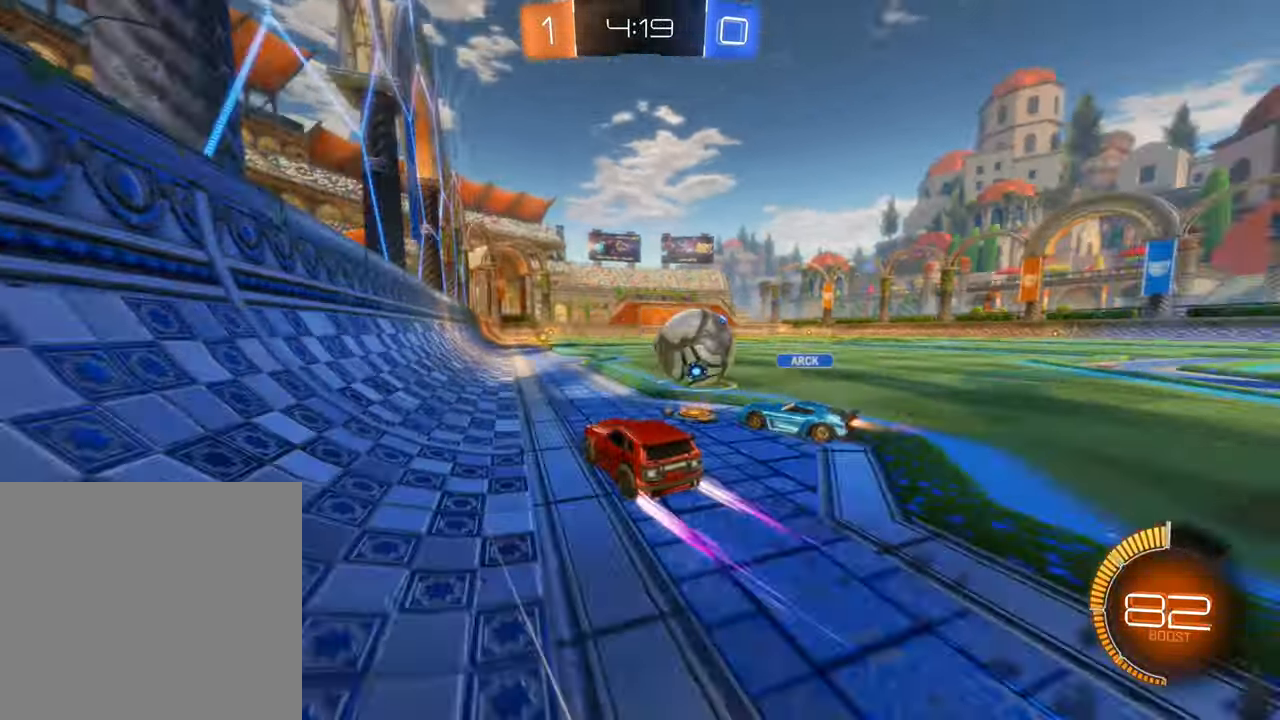
{"dt_ms": 500, "buttons": ["R2"], "left_stick": "right", "right_stick": "center", "events": [[66, "left_stick", "center"], [116, "B", "up"], [333, "left_stick", "right"]]}
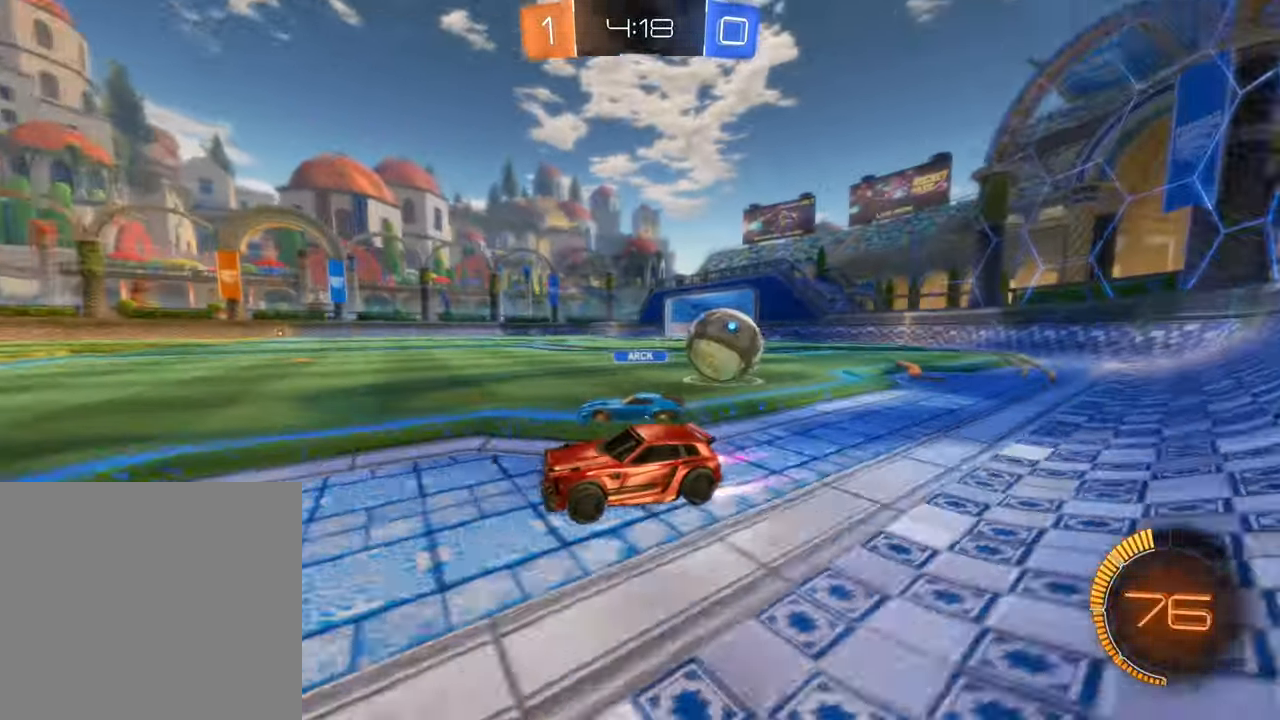
{"dt_ms": 500, "buttons": ["R2"], "left_stick": "right", "right_stick": "center", "events": [[16, "R2", "up"], [150, "R2", "down"], [216, "L1", "down"], [383, "L1", "up"]]}
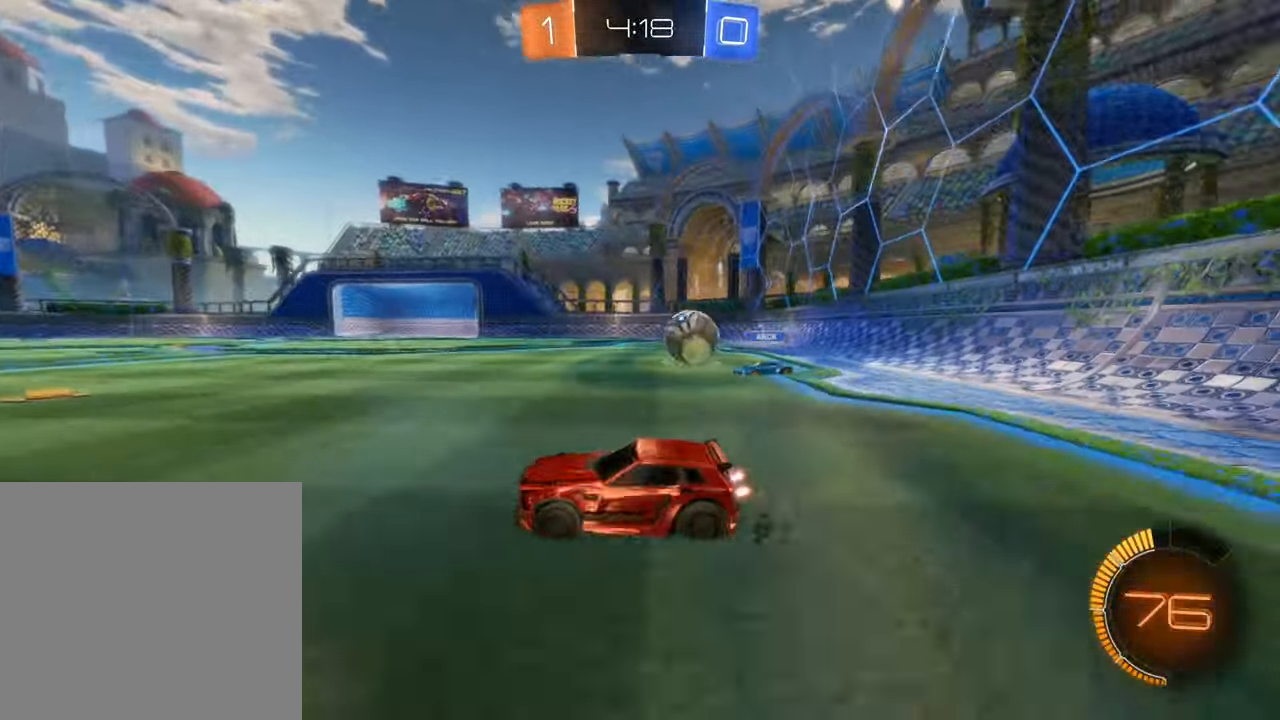
{"dt_ms": 500, "buttons": ["R2"], "left_stick": "down-left", "right_stick": "center", "events": [[266, "R2", "up"], [433, "left_stick", "down-left"], [483, "R2", "down"]]}
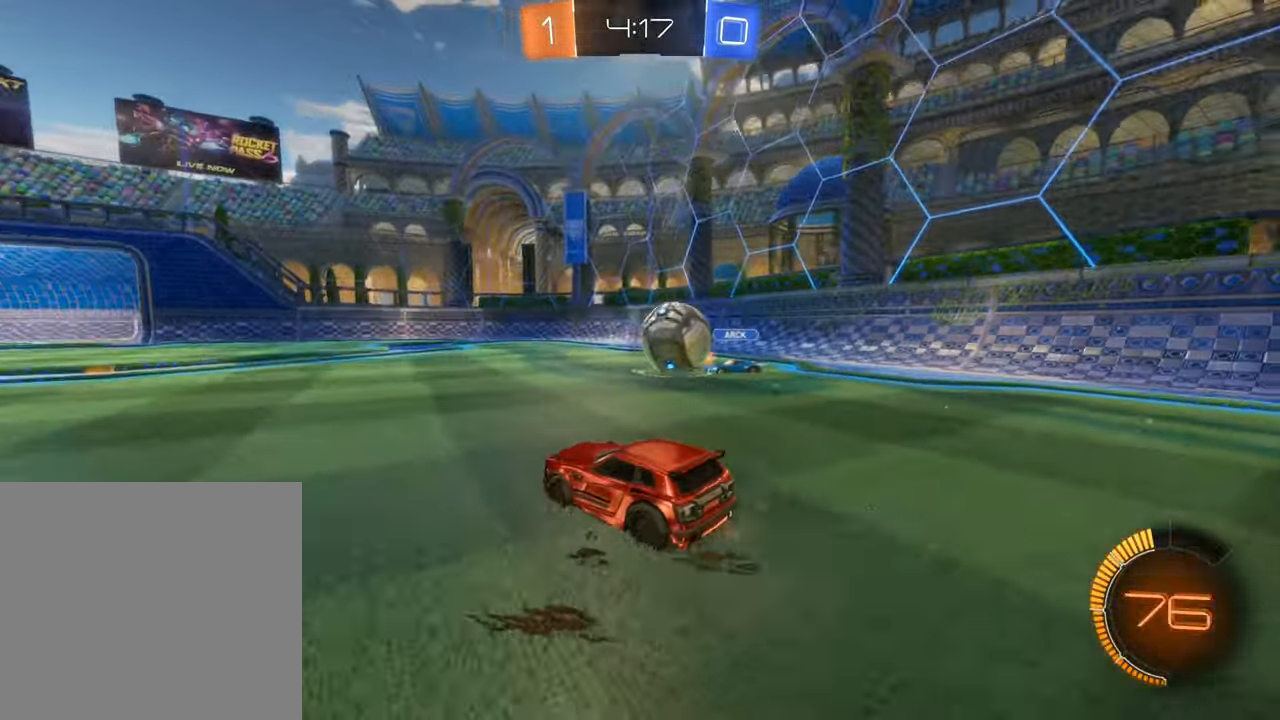
{"dt_ms": 500, "buttons": ["A"], "left_stick": "right", "right_stick": "center", "events": [[116, "B", "down"], [133, "left_stick", "right"], [366, "B", "up"], [400, "R2", "up"], [433, "A", "down"]]}
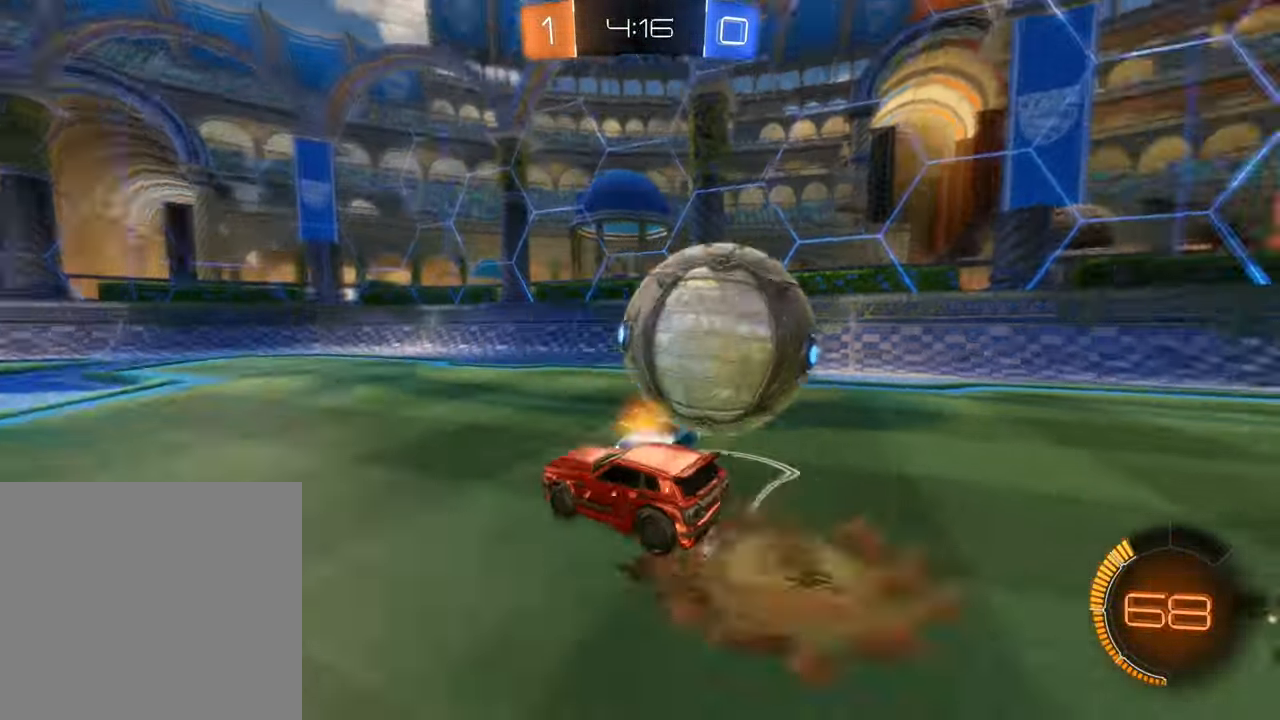
{"dt_ms": 500, "buttons": [], "left_stick": "right", "right_stick": "center", "events": [[16, "A", "up"], [66, "A", "down"], [200, "A", "up"]]}
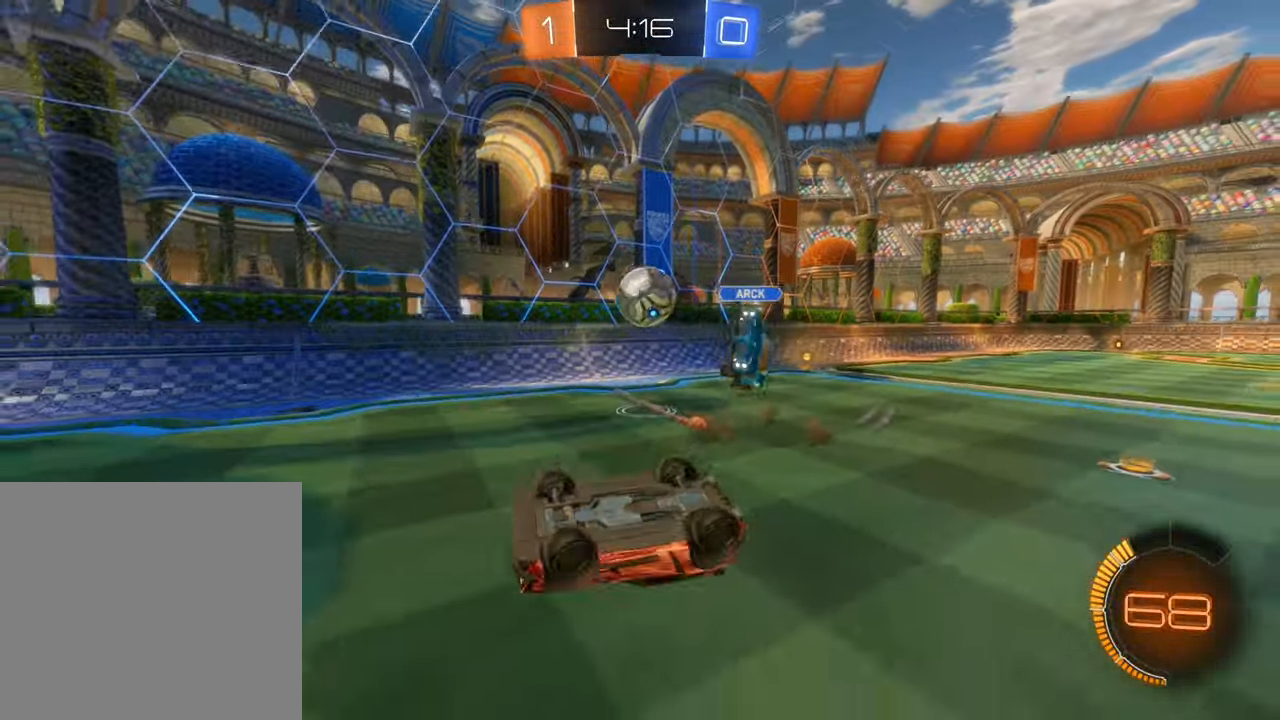
{"dt_ms": 500, "buttons": [], "left_stick": "up-right", "right_stick": "center", "events": [[183, "L1", "down"], [250, "left_stick", "up-right"], [366, "L1", "up"]]}
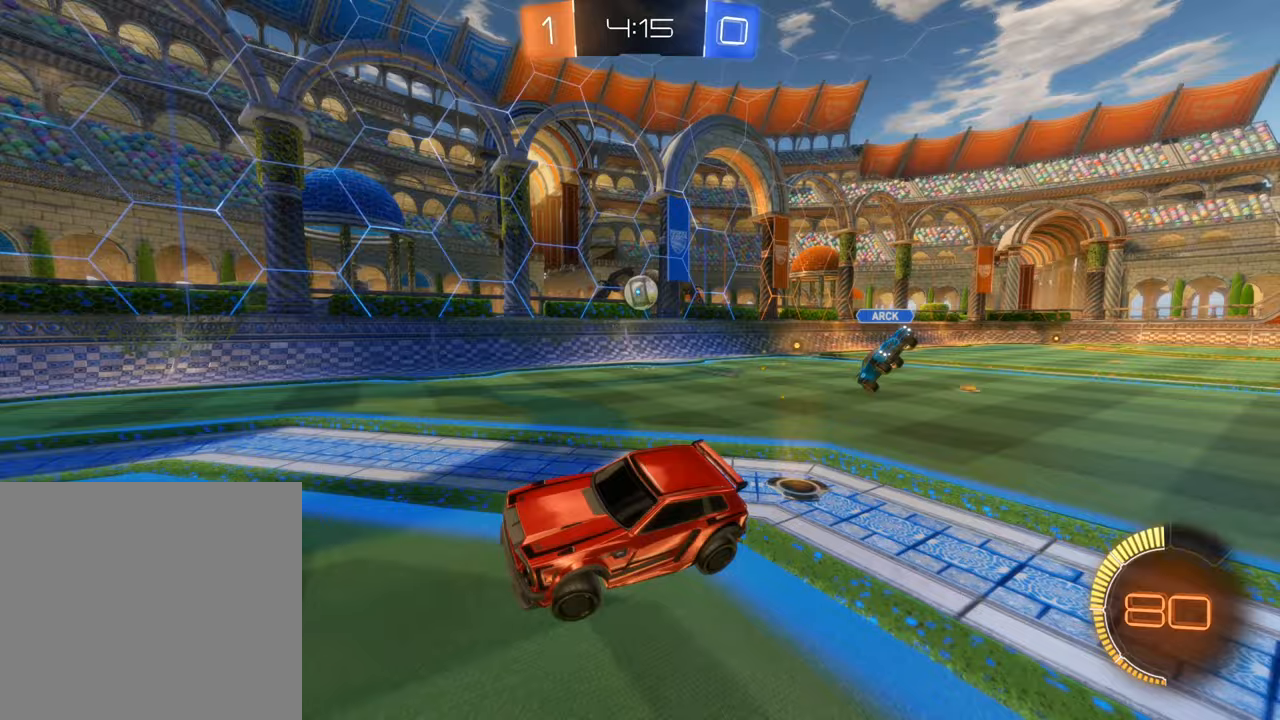
{"dt_ms": 500, "buttons": ["R2"], "left_stick": "right", "right_stick": "center", "events": [[50, "R2", "down"], [67, "left_stick", "center"], [183, "left_stick", "right"], [367, "L1", "down"], [483, "L1", "up"]]}
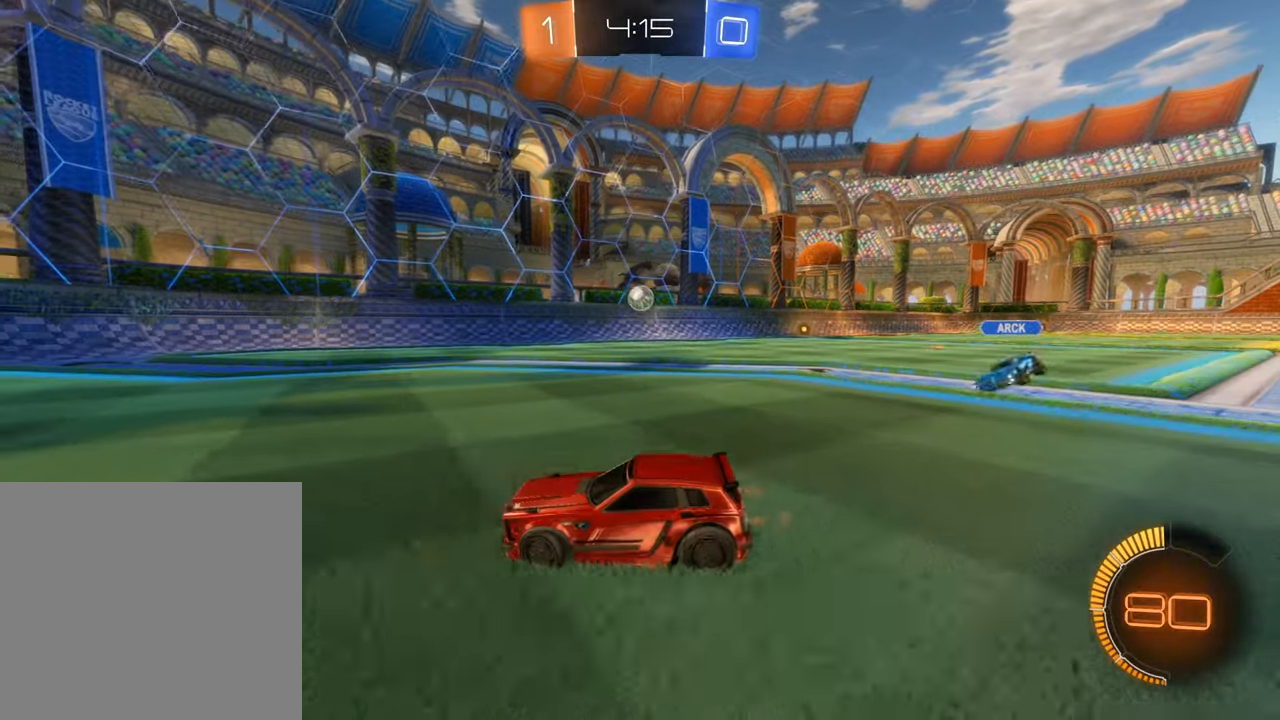
{"dt_ms": 500, "buttons": ["B", "R2"], "left_stick": "right", "right_stick": "center", "events": [[33, "B", "down"]]}
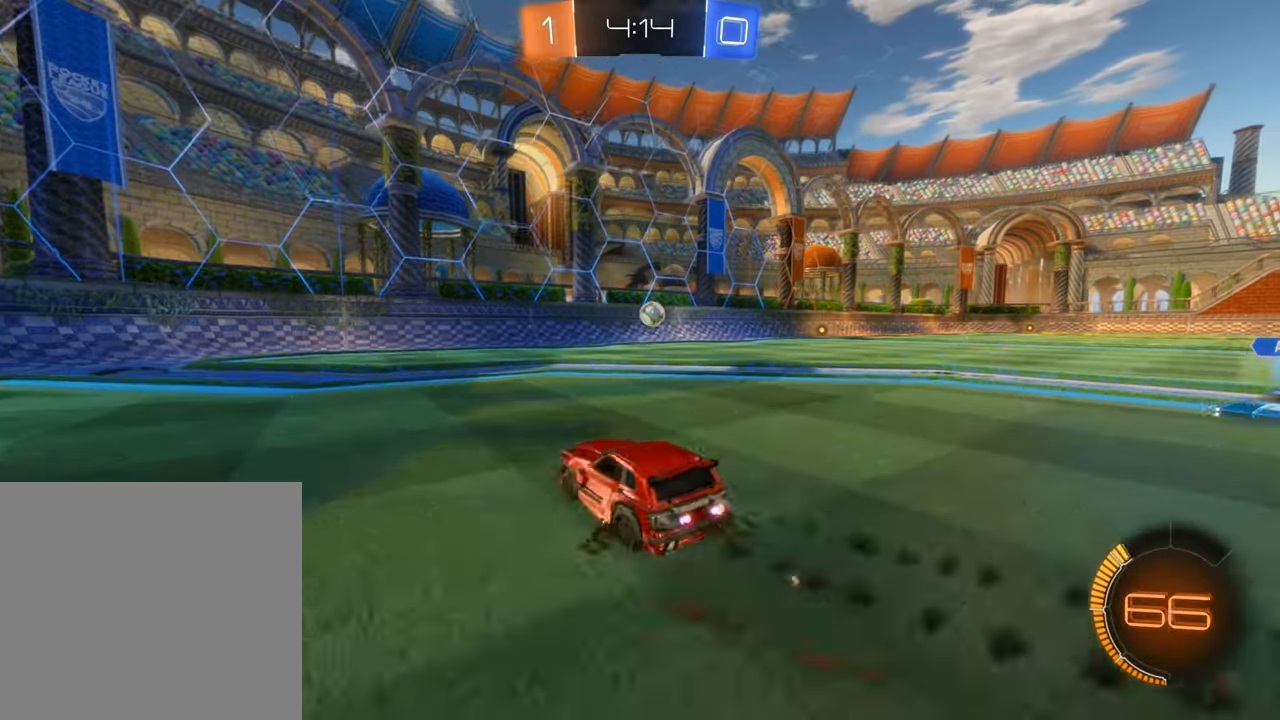
{"dt_ms": 500, "buttons": ["B", "R2"], "left_stick": "center", "right_stick": "center", "events": [[300, "left_stick", "center"]]}
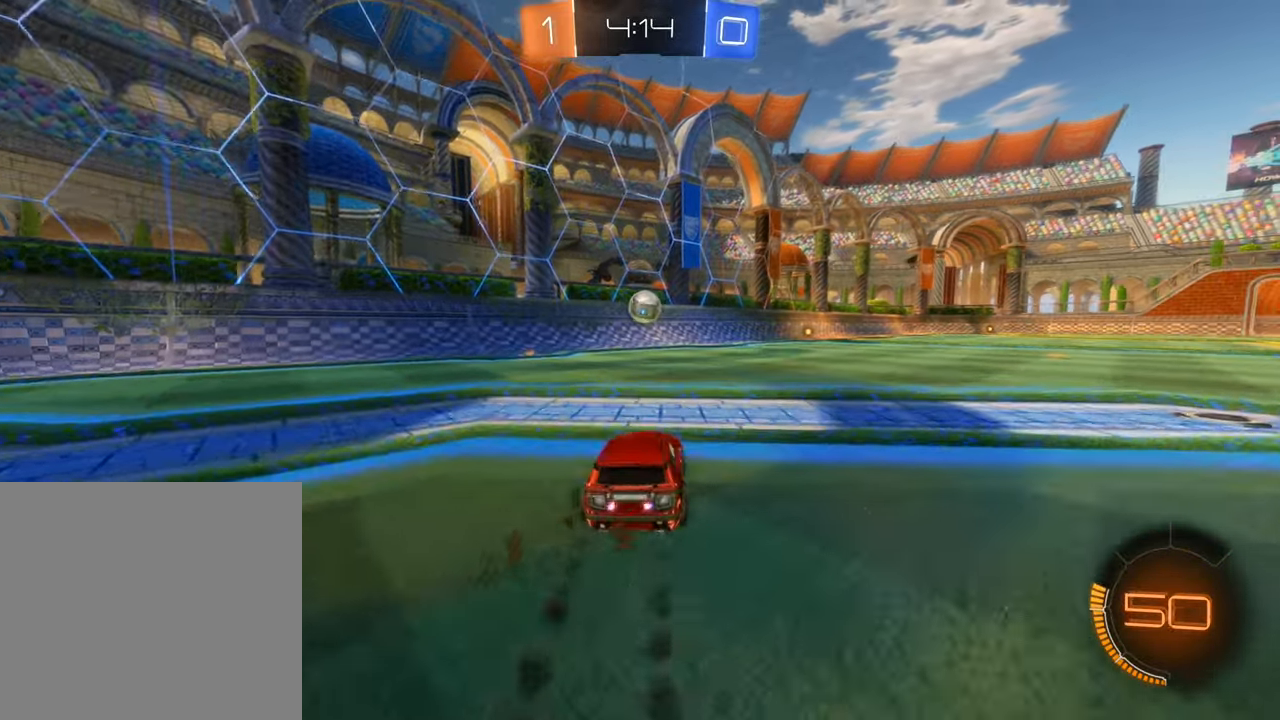
{"dt_ms": 500, "buttons": ["R2"], "left_stick": "center", "right_stick": "center", "events": [[17, "left_stick", "right"], [133, "B", "up"], [133, "left_stick", "center"]]}
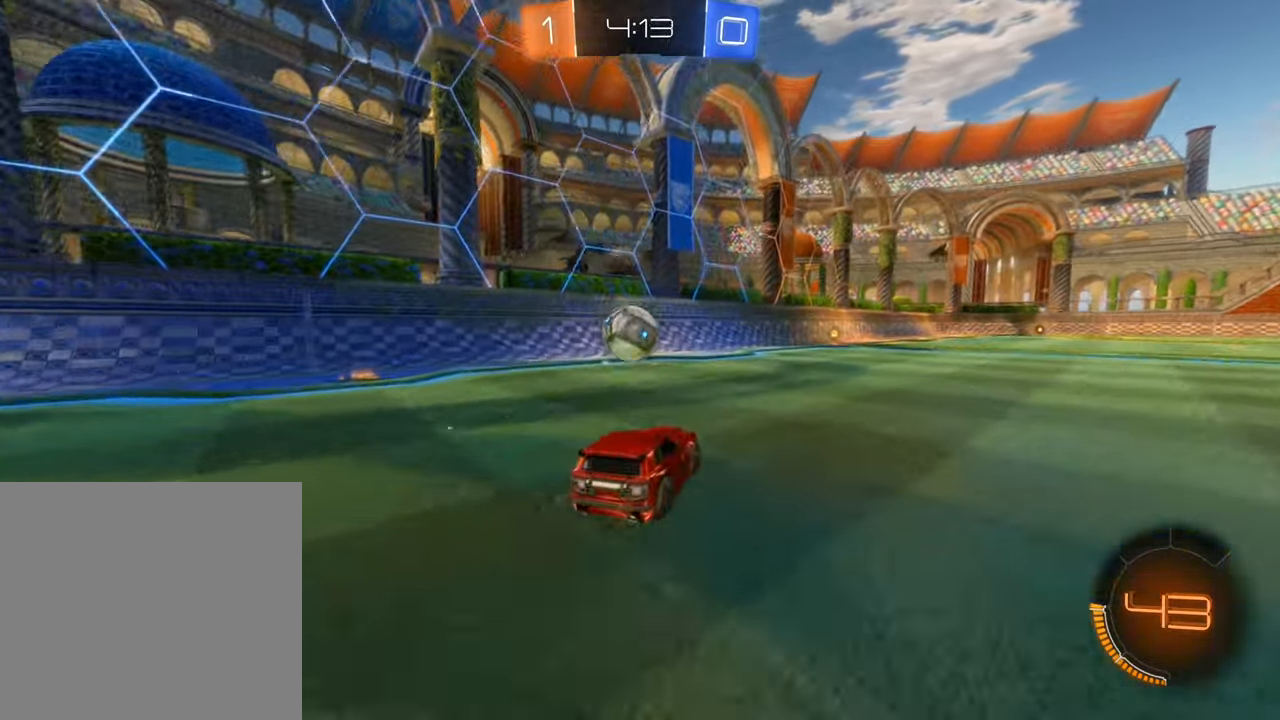
{"dt_ms": 500, "buttons": [], "left_stick": "left", "right_stick": "center", "events": [[233, "left_stick", "left"], [300, "R2", "up"]]}
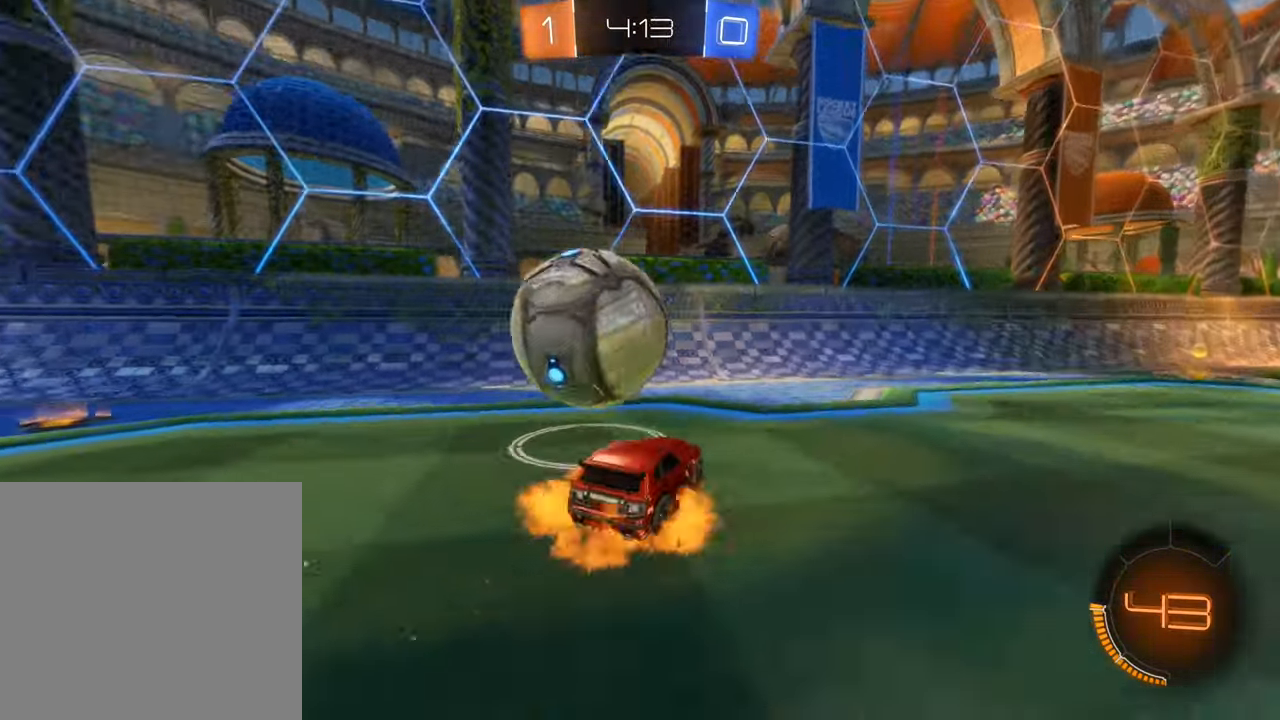
{"dt_ms": 500, "buttons": ["R2"], "left_stick": "down-right", "right_stick": "center", "events": [[17, "A", "down"], [117, "A", "up"], [150, "left_stick", "down-right"], [417, "R2", "down"]]}
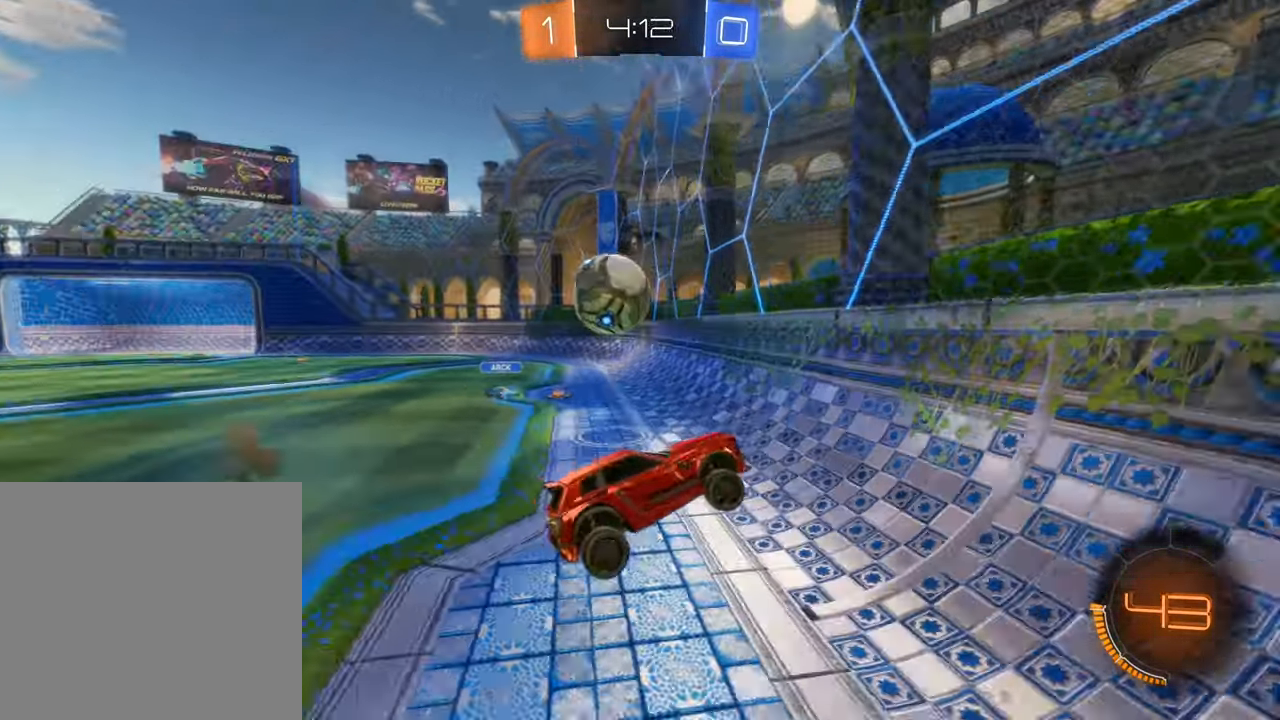
{"dt_ms": 500, "buttons": ["R2"], "left_stick": "down-right", "right_stick": "center", "events": []}
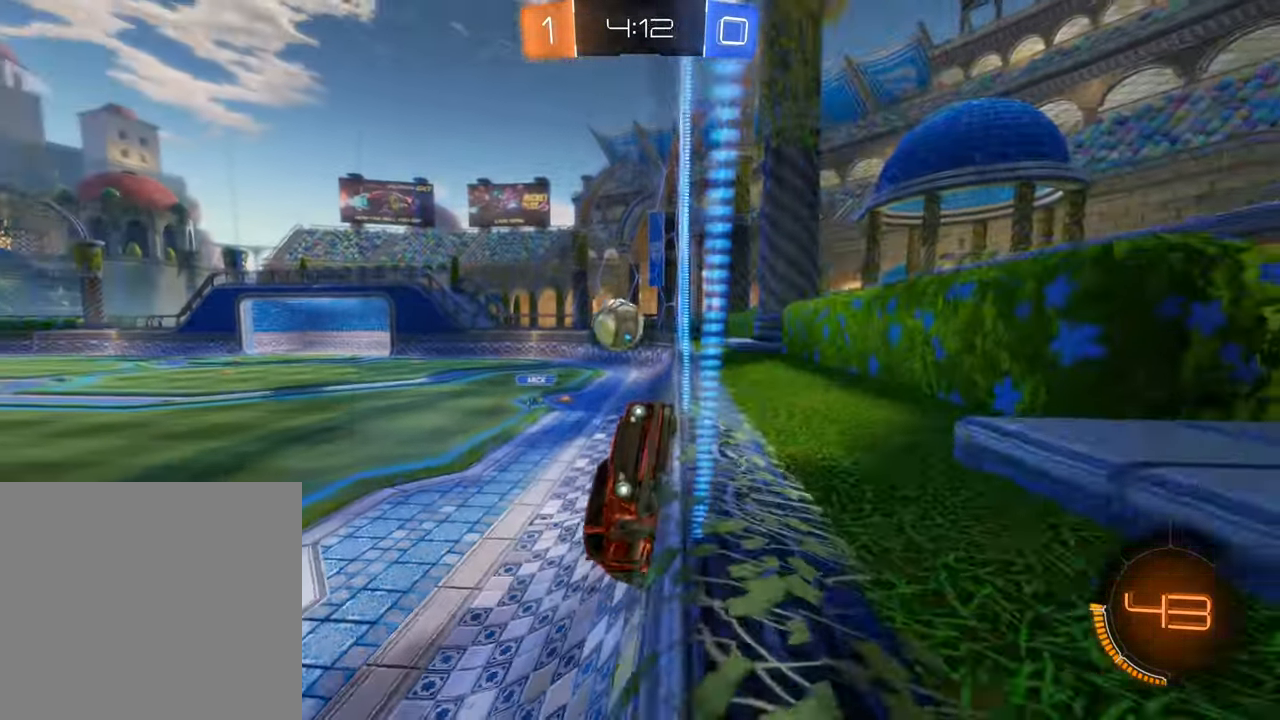
{"dt_ms": 500, "buttons": ["R2"], "left_stick": "down-right", "right_stick": "center", "events": []}
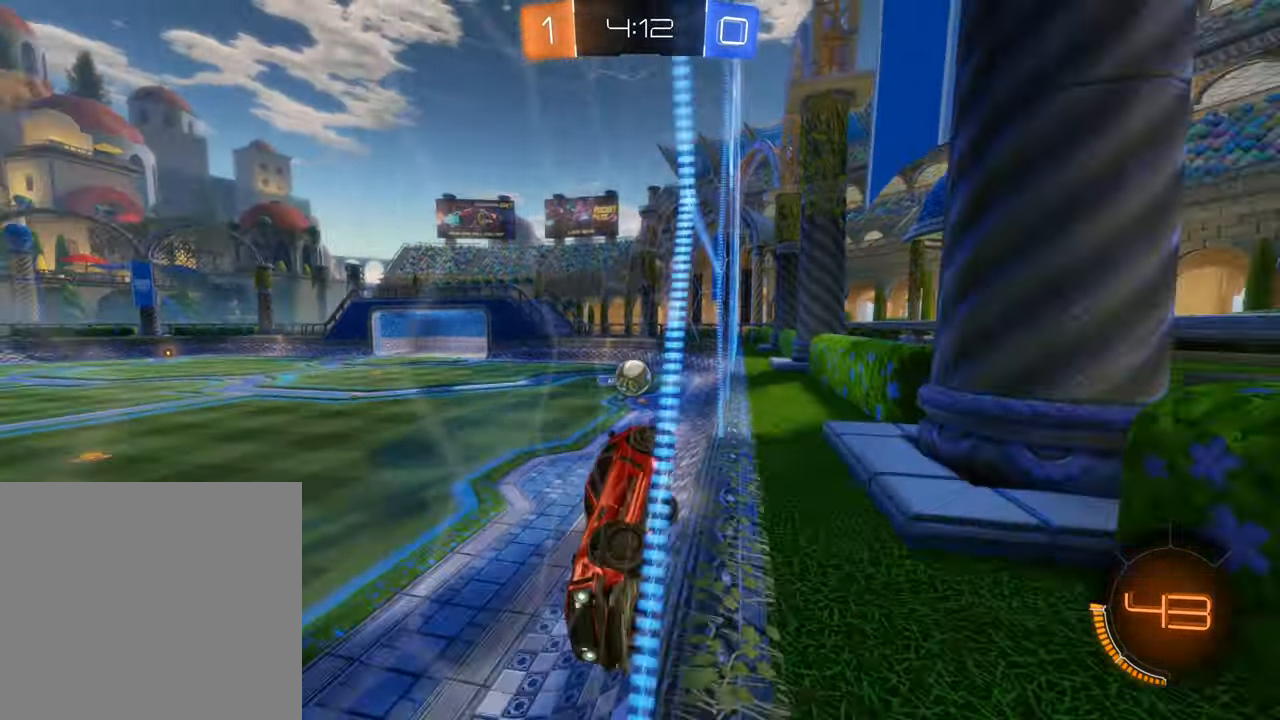
{"dt_ms": 500, "buttons": ["L1"], "left_stick": "down-right", "right_stick": "center", "events": [[400, "R2", "up"], [500, "L1", "down"]]}
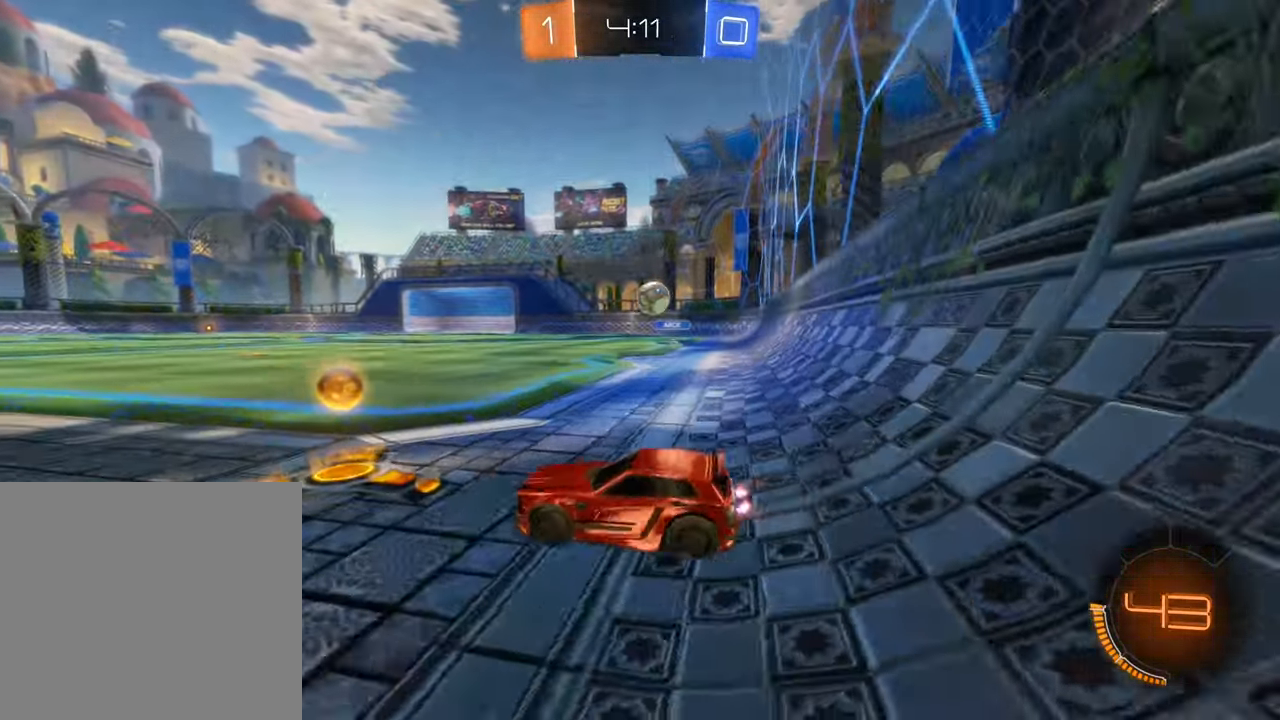
{"dt_ms": 500, "buttons": ["B", "R2"], "left_stick": "right", "right_stick": "center", "events": [[50, "L1", "up"], [133, "left_stick", "right"], [383, "R2", "down"], [450, "B", "down"]]}
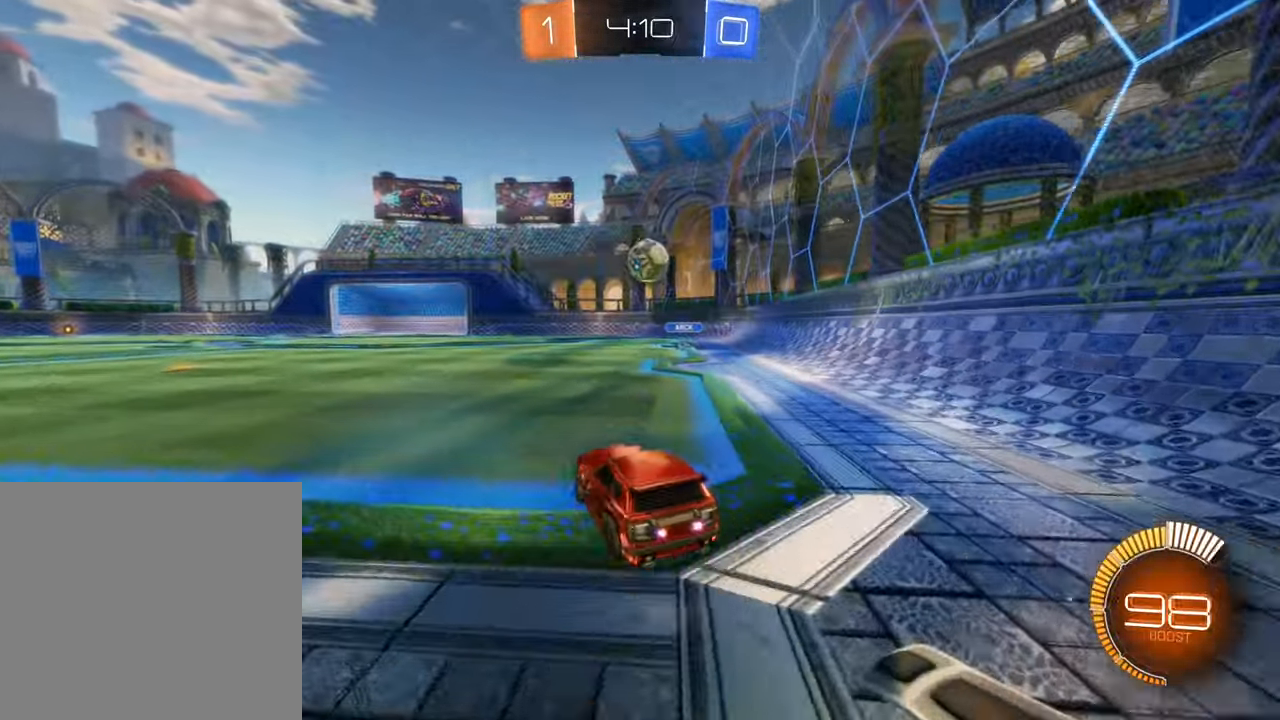
{"dt_ms": 500, "buttons": ["B", "R2"], "left_stick": "up-right", "right_stick": "center", "events": [[17, "left_stick", "center"], [117, "A", "down"], [134, "left_stick", "down"], [350, "A", "up"], [367, "left_stick", "center"], [417, "left_stick", "up-right"]]}
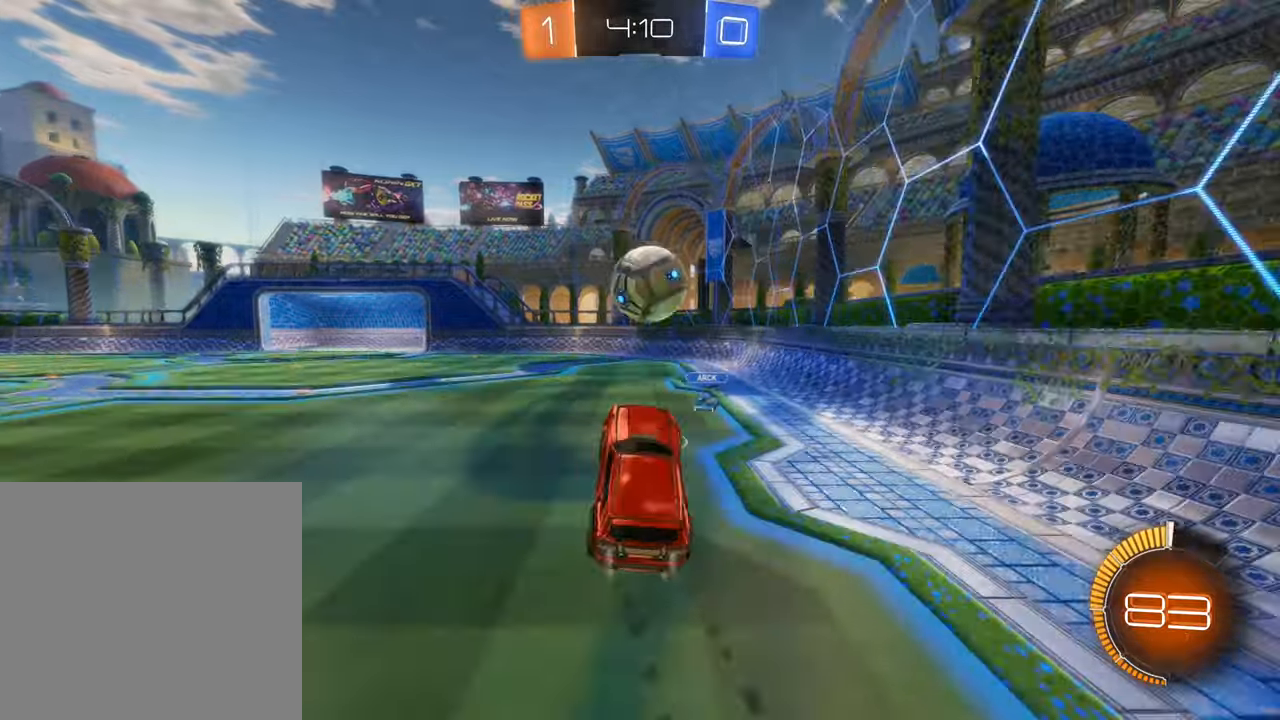
{"dt_ms": 500, "buttons": ["R2"], "left_stick": "right", "right_stick": "center", "events": [[100, "A", "down"], [284, "A", "up"], [384, "B", "up"], [484, "left_stick", "right"]]}
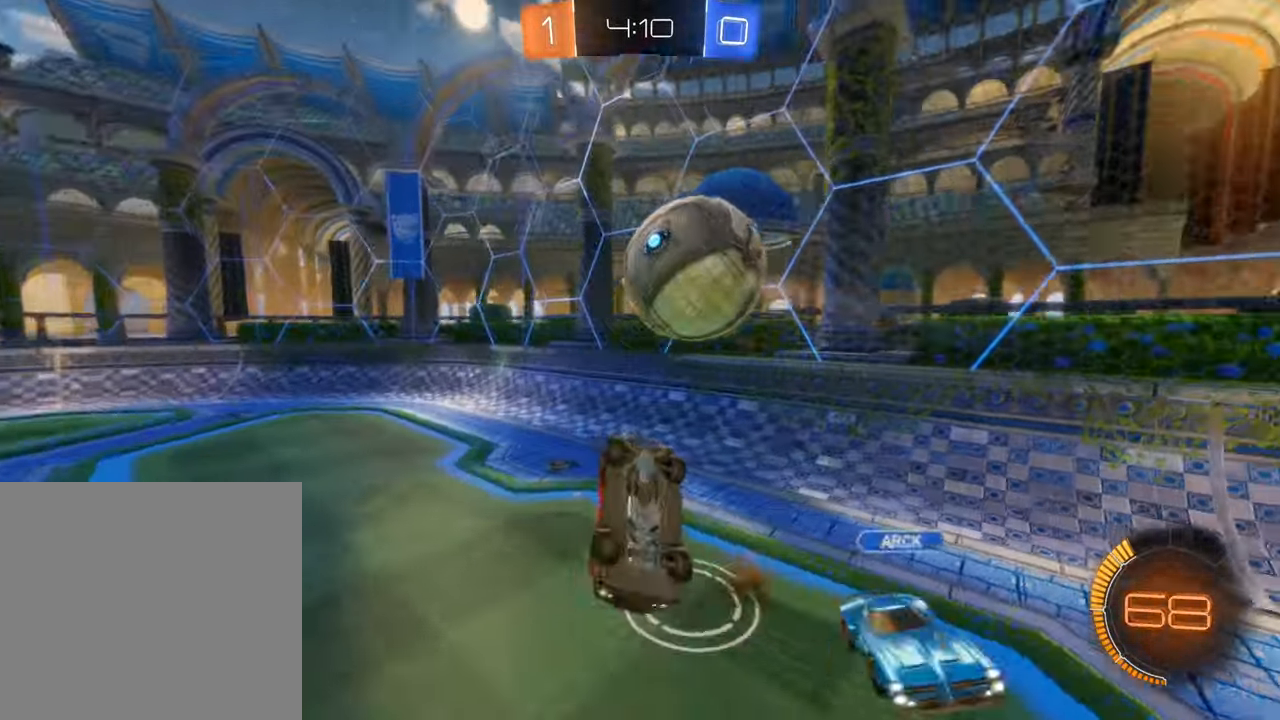
{"dt_ms": 500, "buttons": [], "left_stick": "center", "right_stick": "center", "events": [[117, "L1", "down"], [134, "R2", "up"], [134, "left_stick", "up-right"], [300, "L1", "up"], [367, "left_stick", "center"]]}
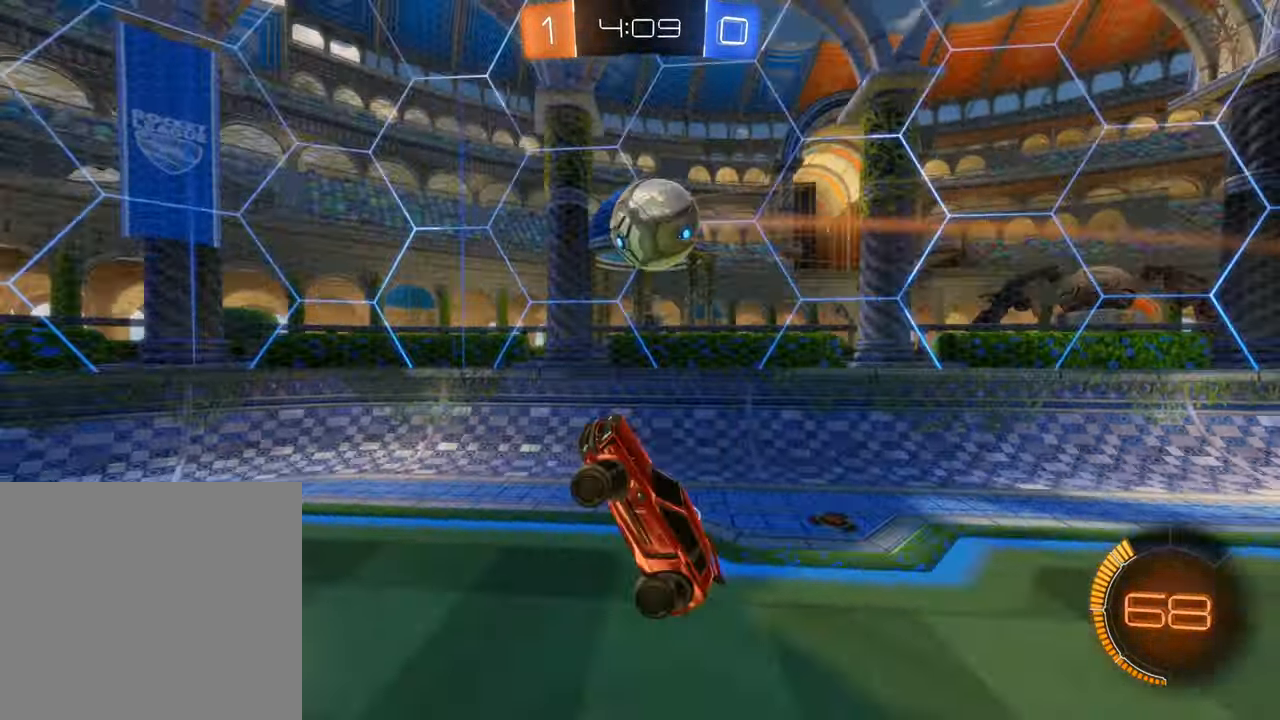
{"dt_ms": 500, "buttons": [], "left_stick": "right", "right_stick": "center", "events": [[300, "left_stick", "right"]]}
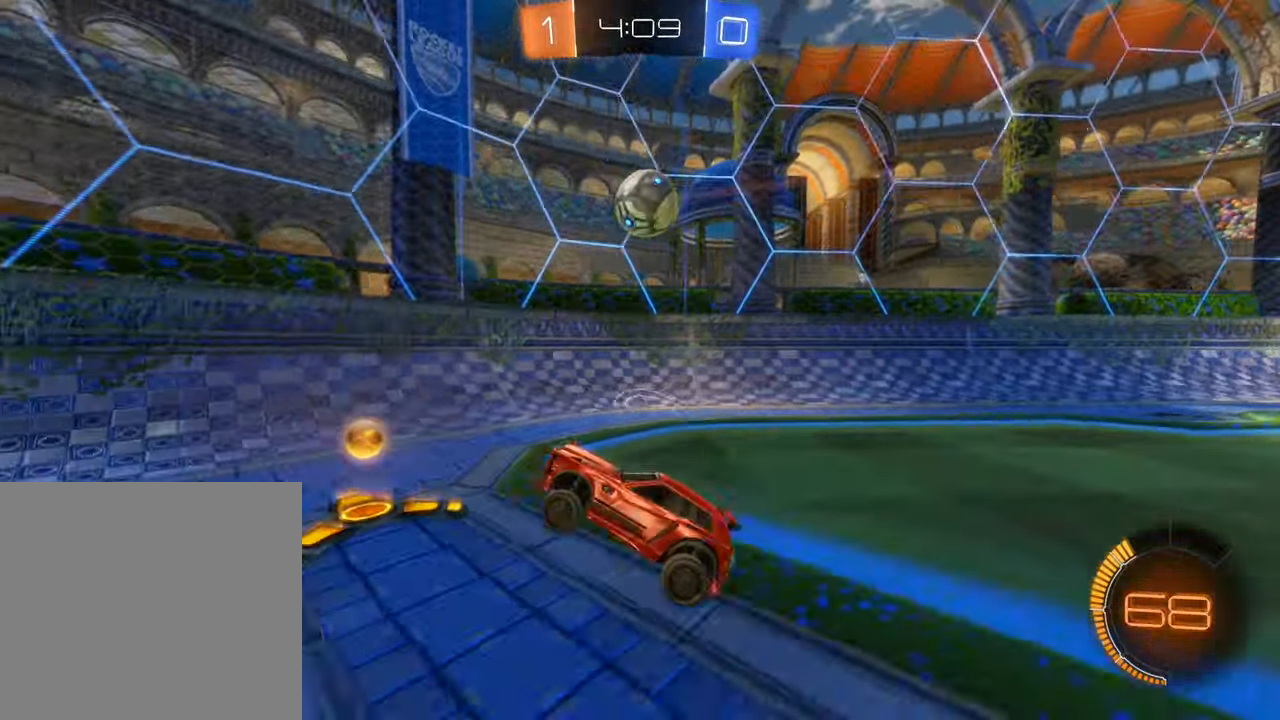
{"dt_ms": 500, "buttons": ["R2"], "left_stick": "right", "right_stick": "center", "events": [[34, "R2", "down"], [150, "L1", "down"], [284, "L1", "up"]]}